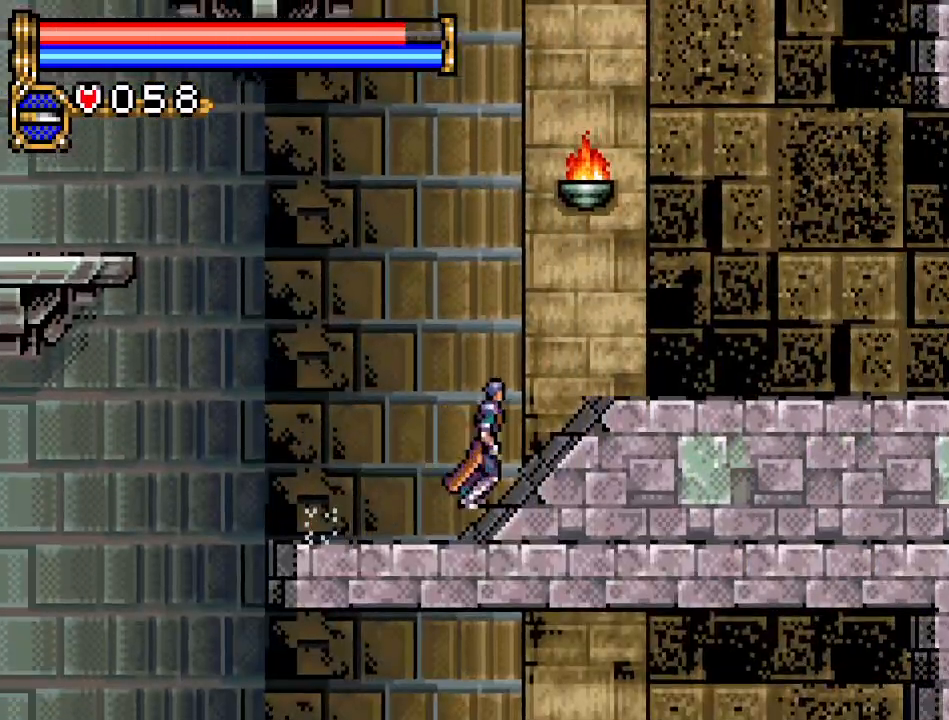
Gameplay with a controller (Nintendo layout); each line is a JSON object with the inputs held at the frame after it. "events" lists button and stick changes between this image and that frame as [ms after this image, input, new state], when the widget could be followed in between. Not read: L3 R3.
{"buttons": ["DPAD_RIGHT"], "events": []}
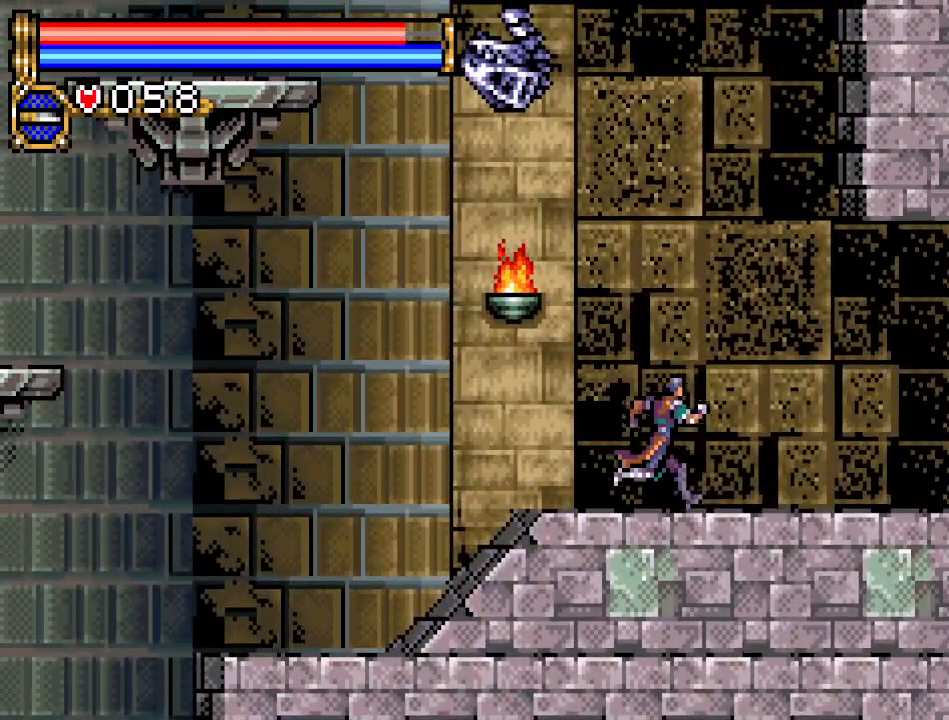
{"buttons": ["DPAD_RIGHT"], "events": []}
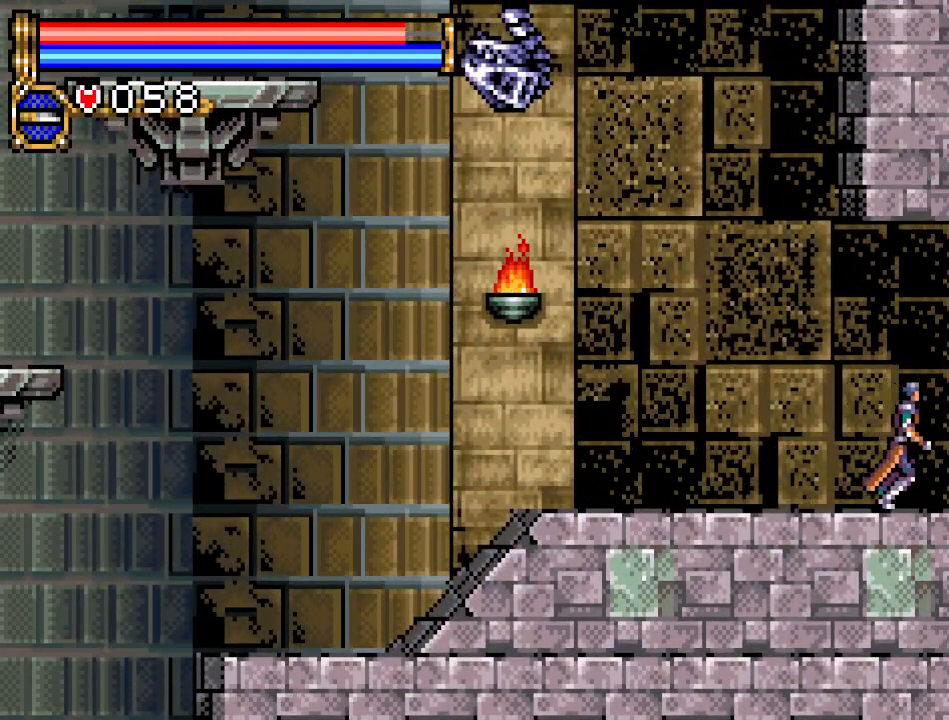
{"buttons": ["DPAD_RIGHT"], "events": []}
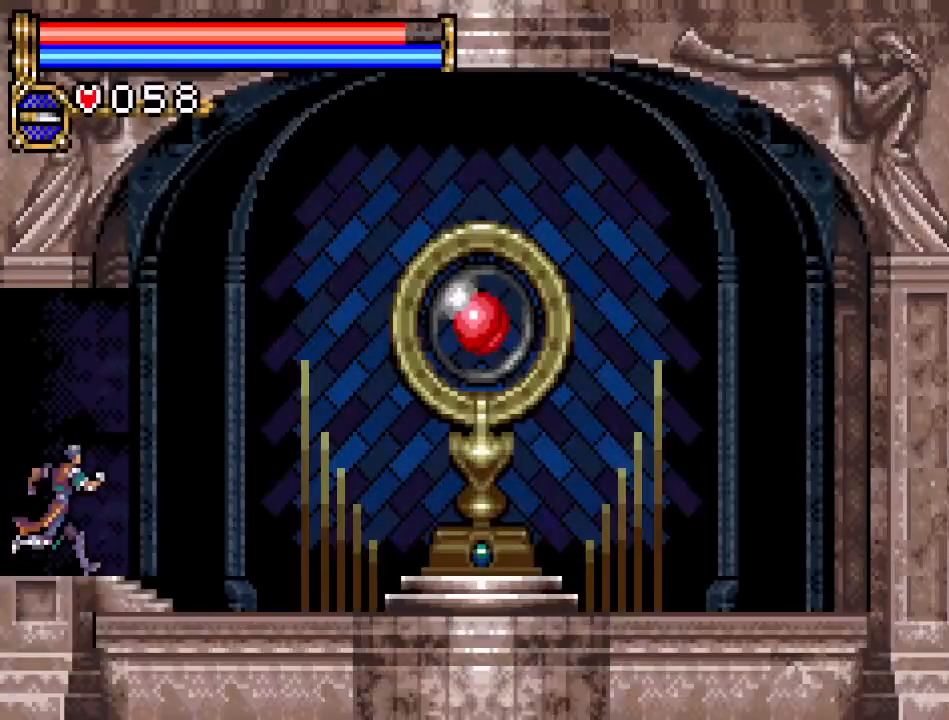
{"buttons": ["DPAD_RIGHT"], "events": []}
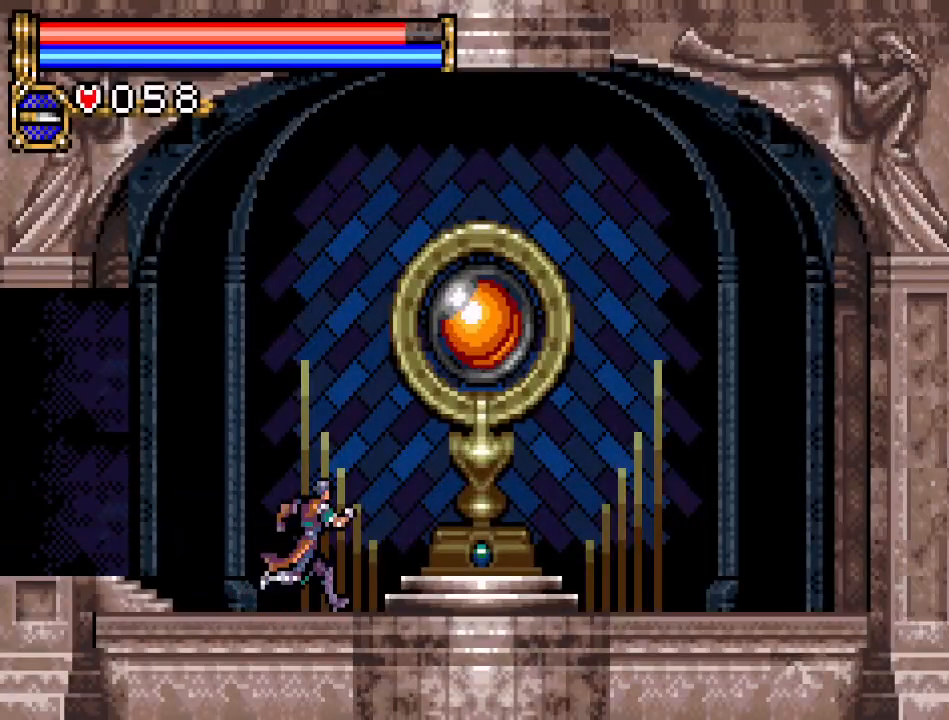
{"buttons": ["DPAD_UP"], "events": [[367, "DPAD_RIGHT", "up"], [484, "DPAD_UP", "down"]]}
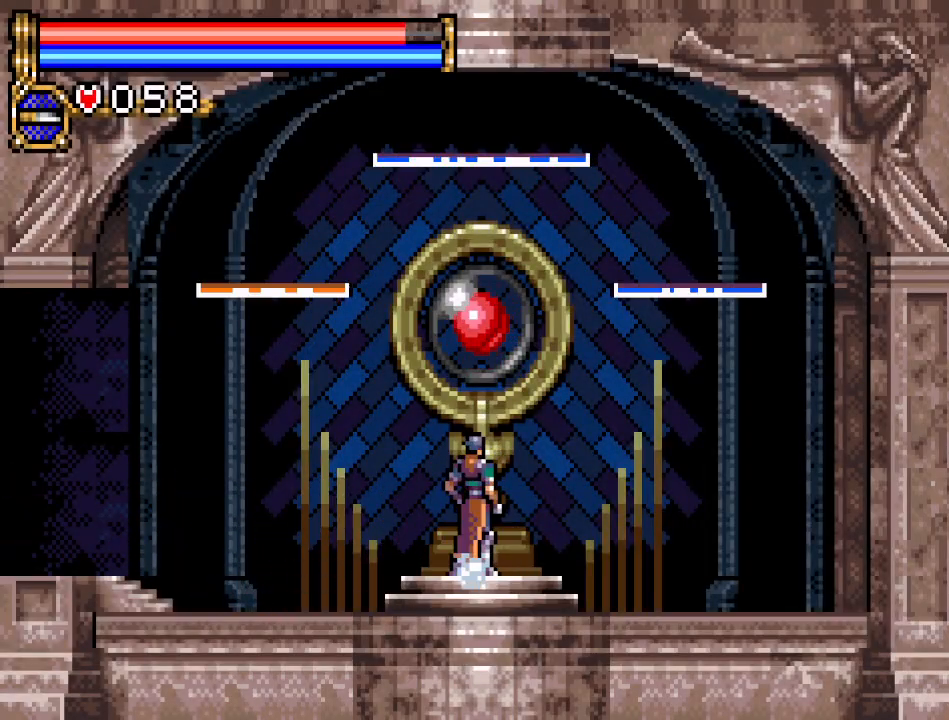
{"buttons": [], "events": [[84, "DPAD_UP", "up"], [217, "A", "down"], [334, "A", "up"]]}
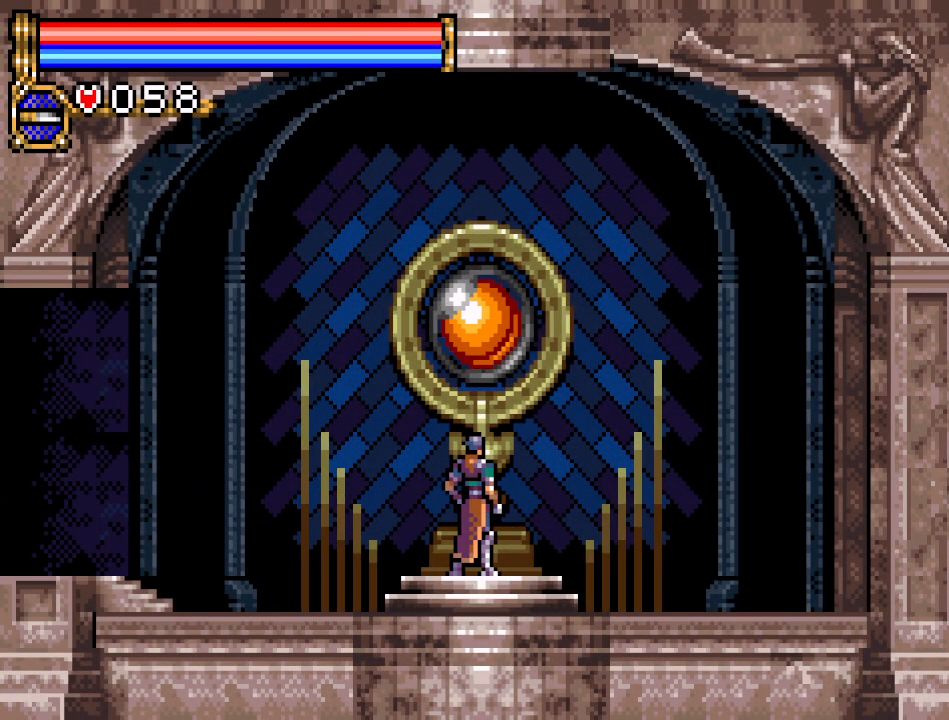
{"buttons": [], "events": []}
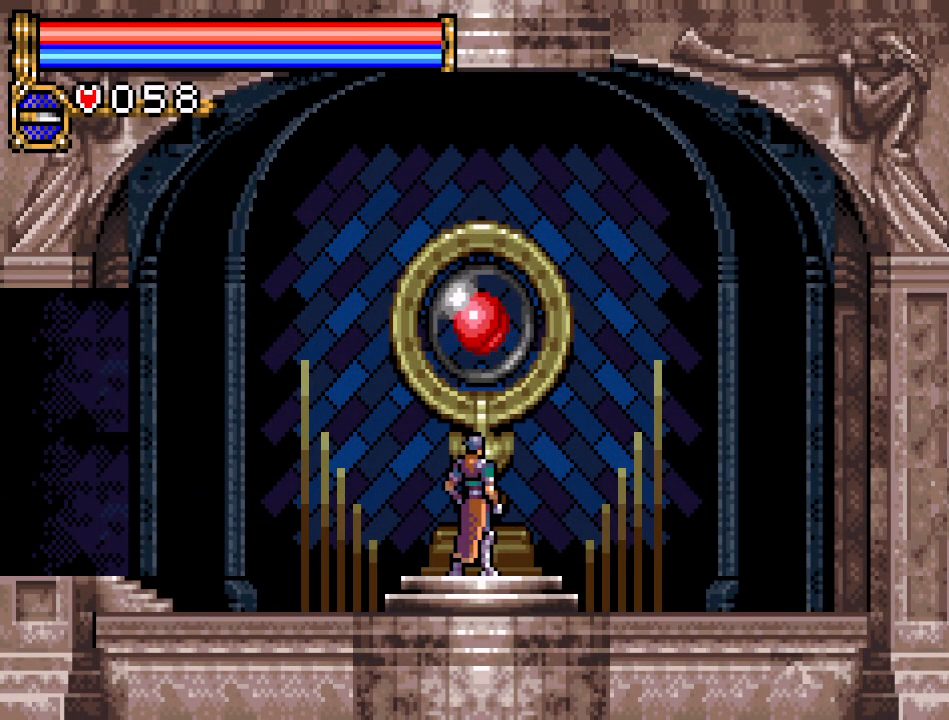
{"buttons": [], "events": []}
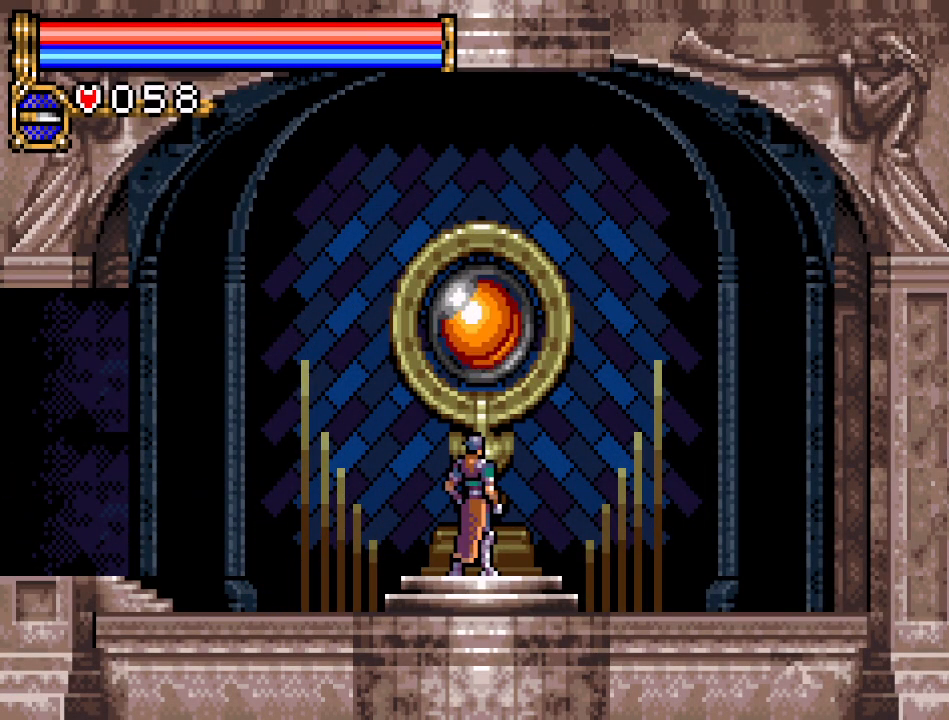
{"buttons": [], "events": []}
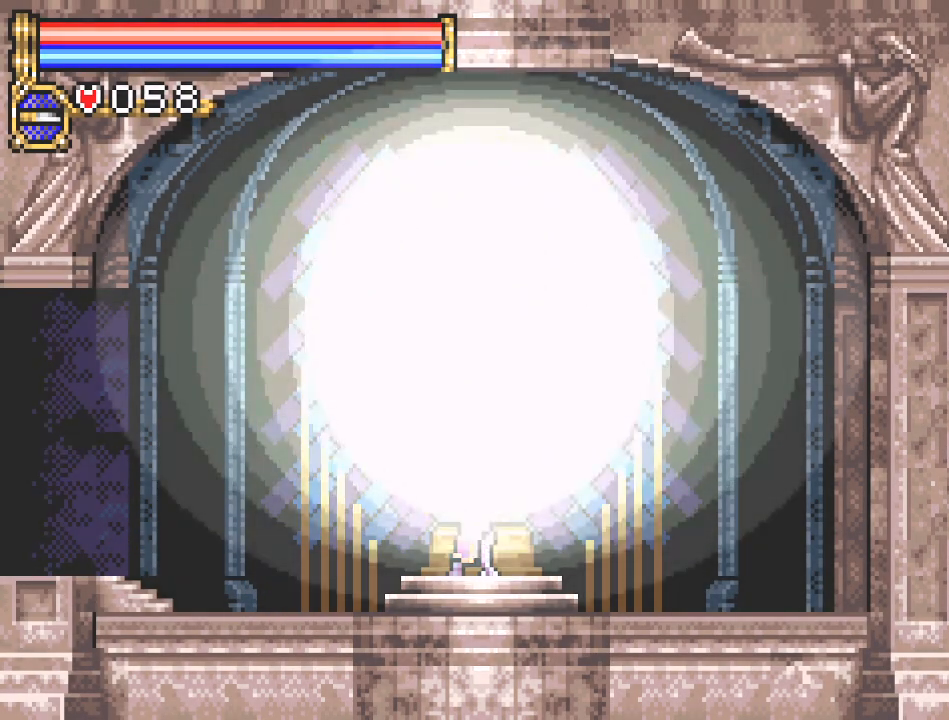
{"buttons": [], "events": []}
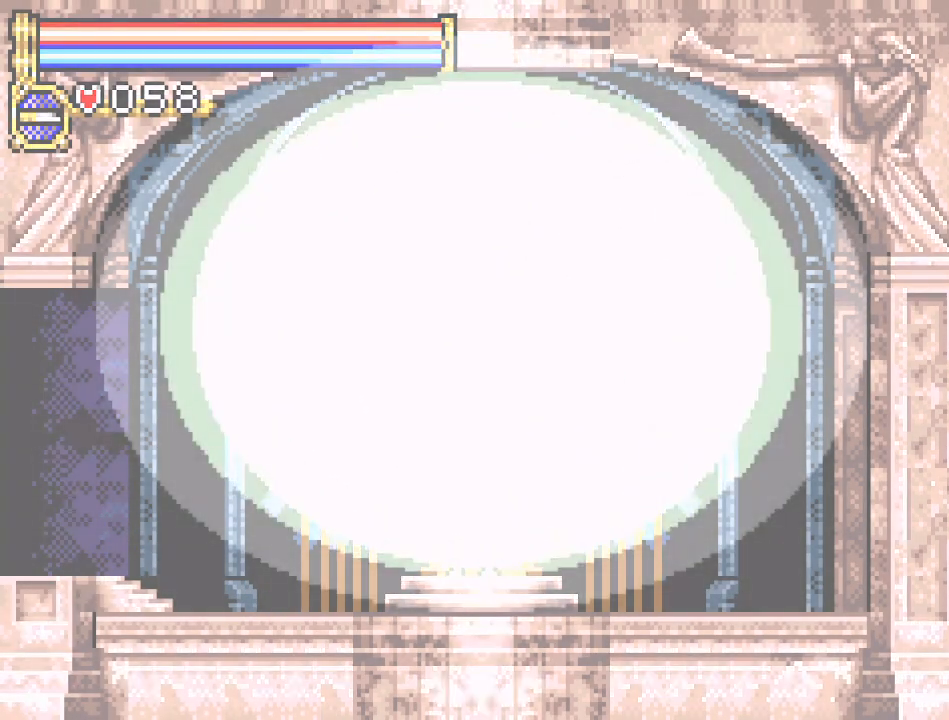
{"buttons": ["DPAD_LEFT"], "events": [[50, "DPAD_LEFT", "down"]]}
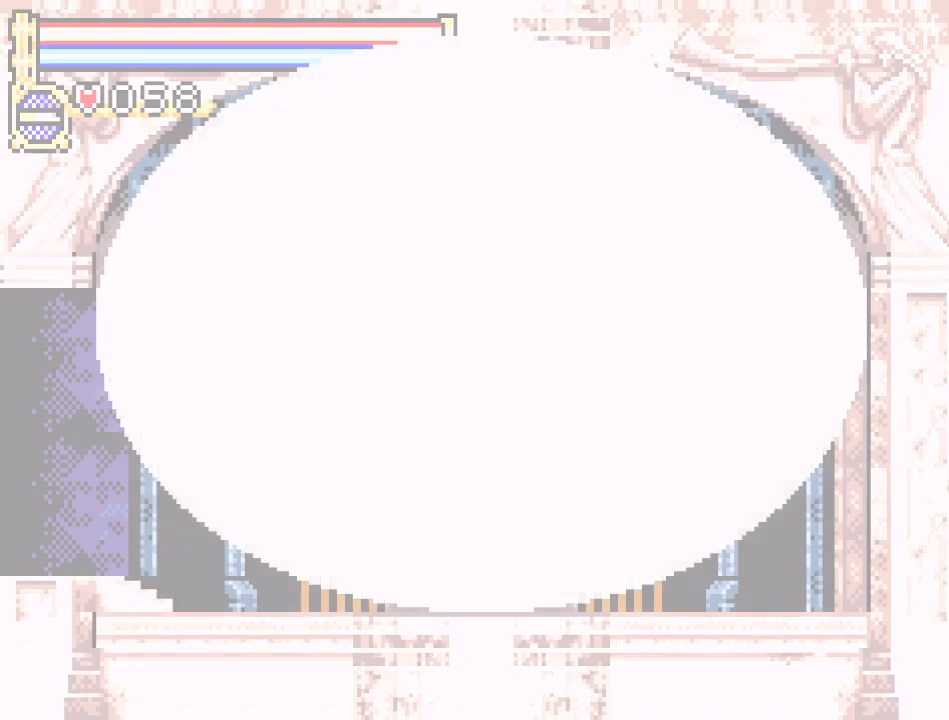
{"buttons": ["DPAD_LEFT"], "events": []}
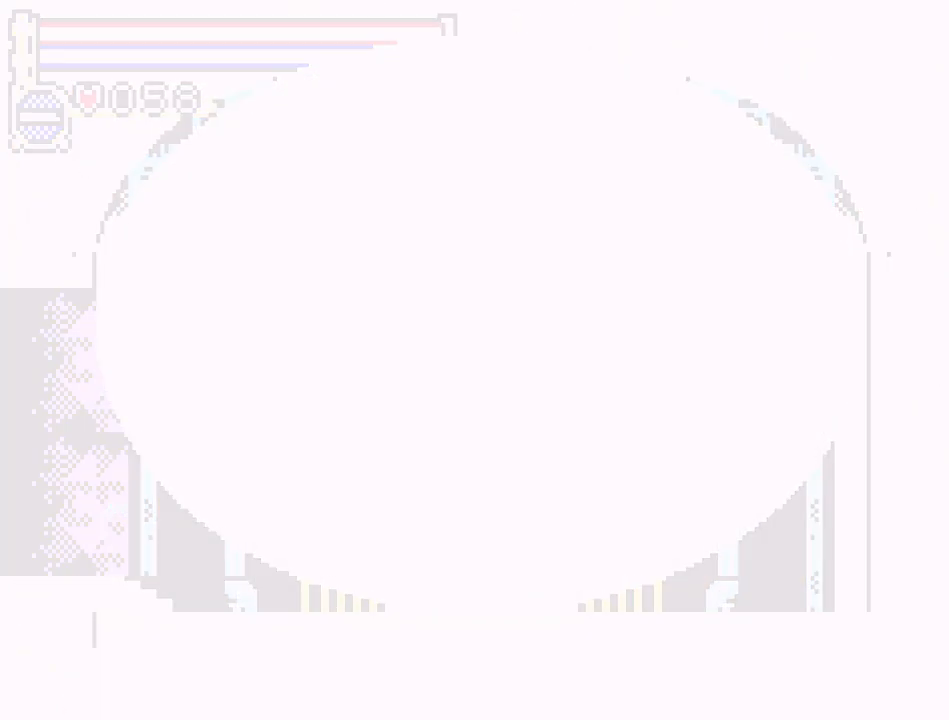
{"buttons": ["DPAD_LEFT"], "events": []}
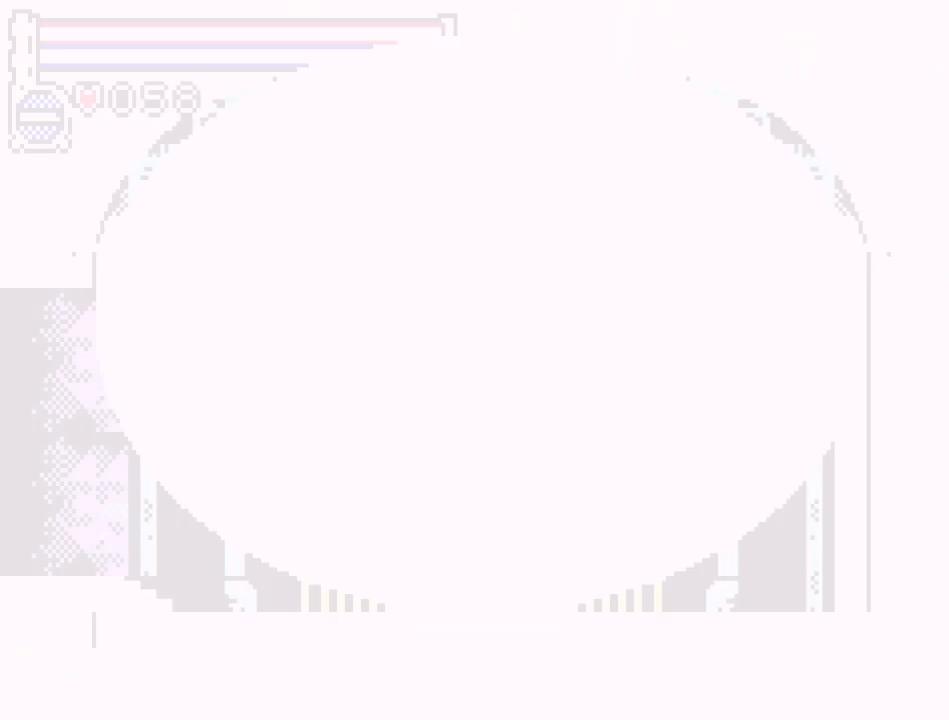
{"buttons": ["DPAD_LEFT"], "events": []}
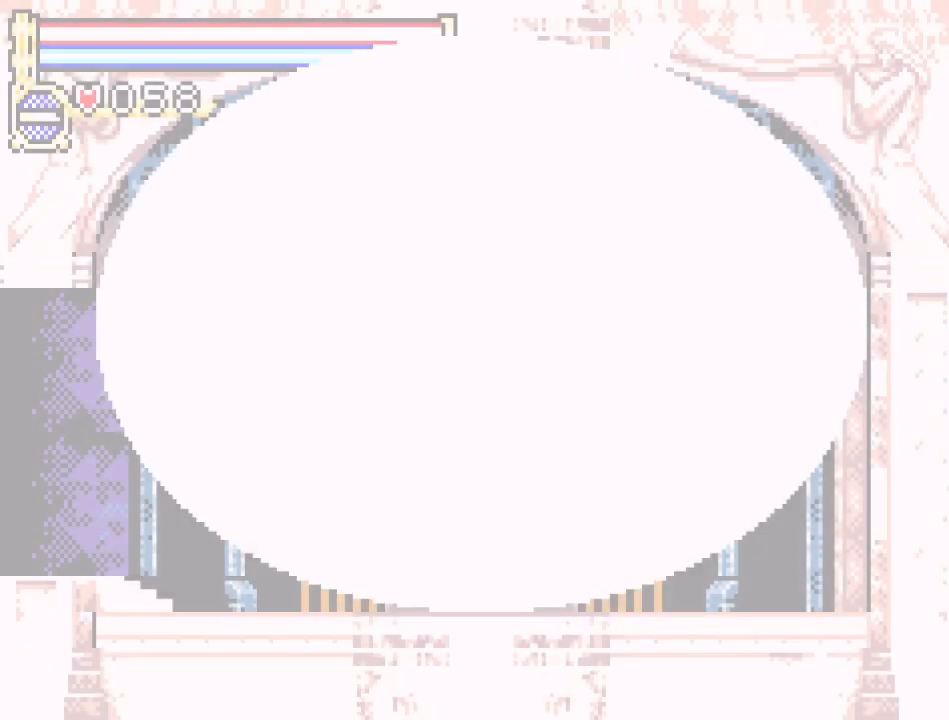
{"buttons": ["DPAD_LEFT"], "events": []}
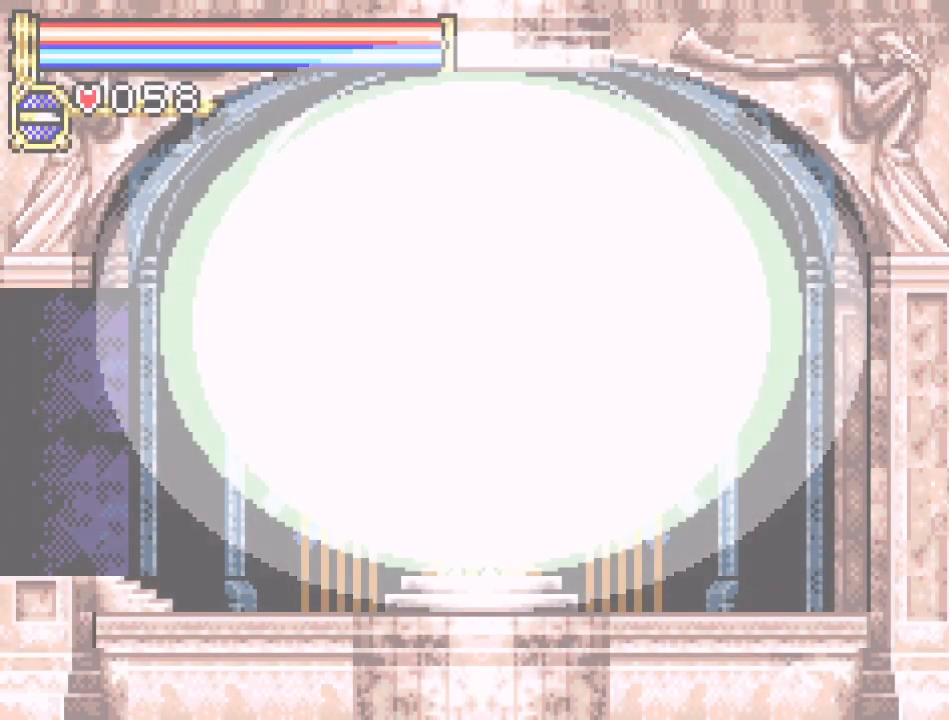
{"buttons": ["DPAD_LEFT"], "events": []}
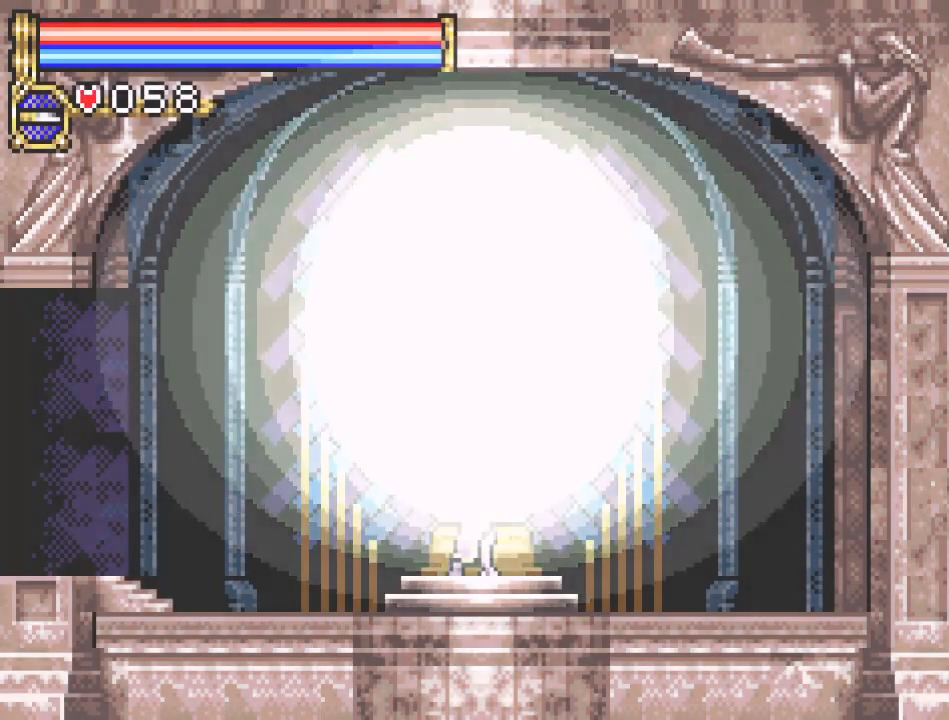
{"buttons": ["DPAD_LEFT"], "events": []}
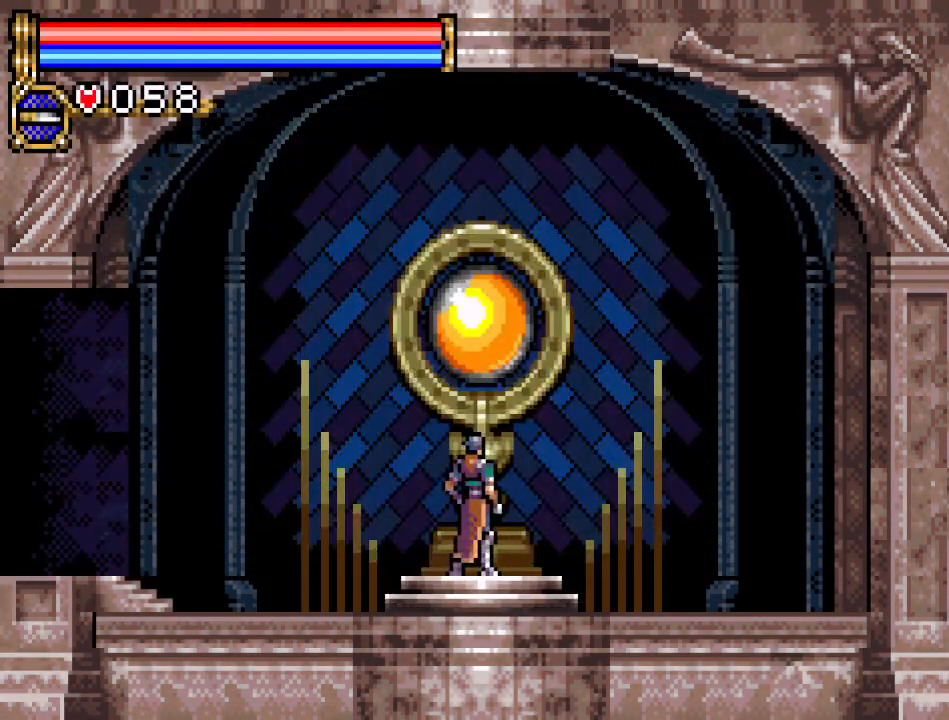
{"buttons": ["DPAD_LEFT"], "events": []}
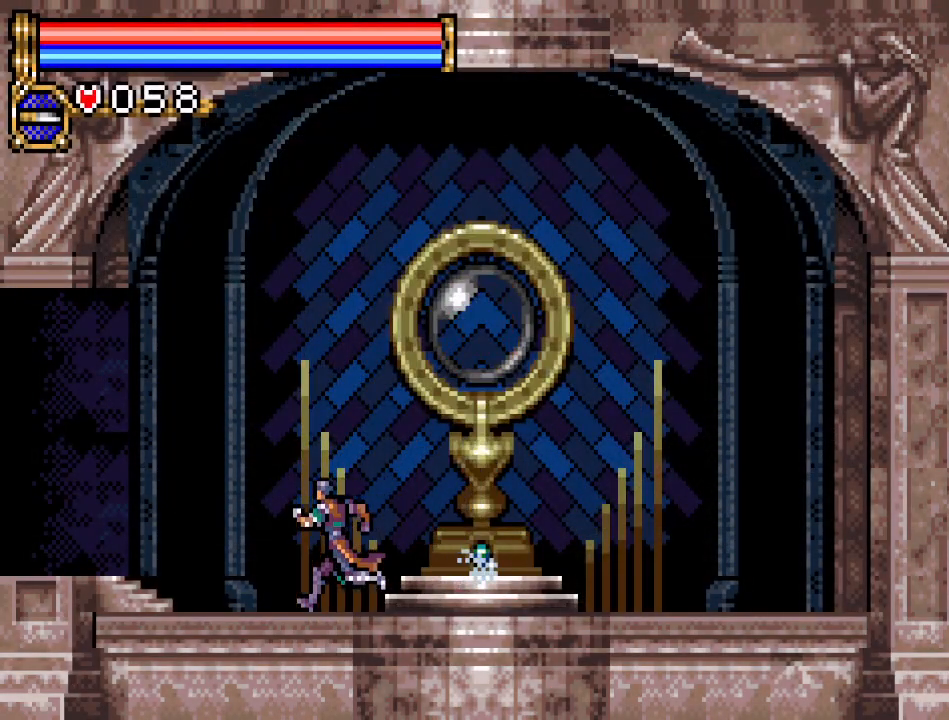
{"buttons": ["DPAD_LEFT"], "events": []}
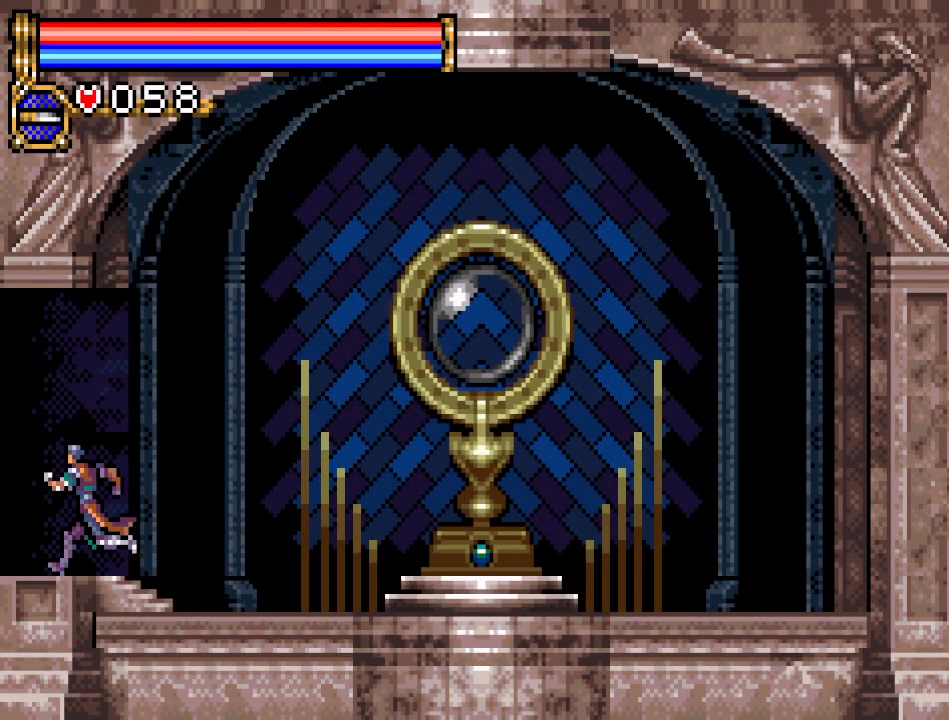
{"buttons": ["DPAD_LEFT"], "events": []}
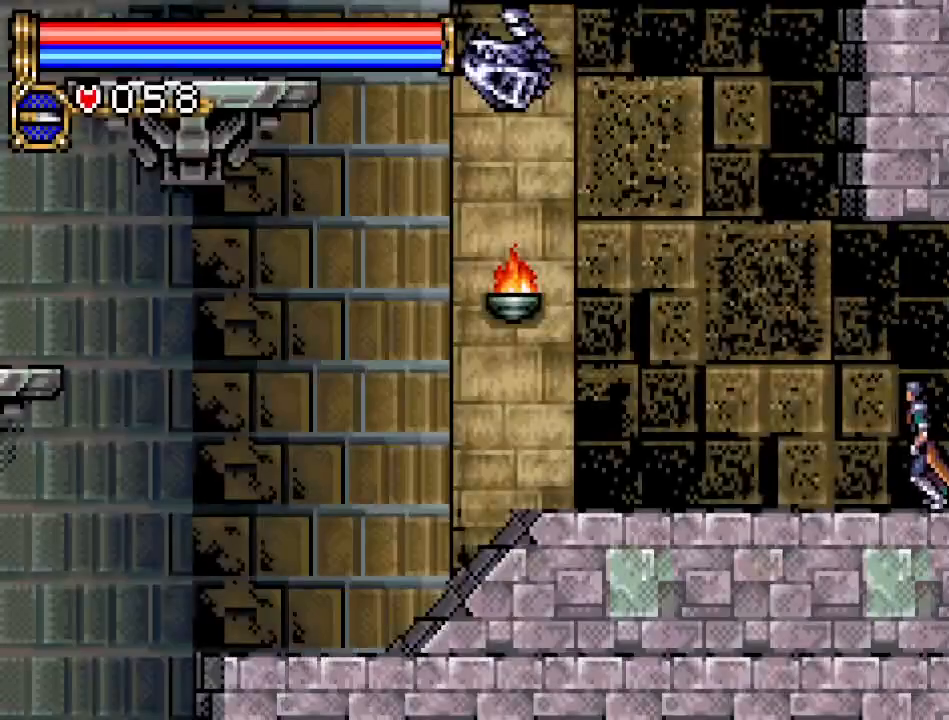
{"buttons": ["DPAD_LEFT"], "events": []}
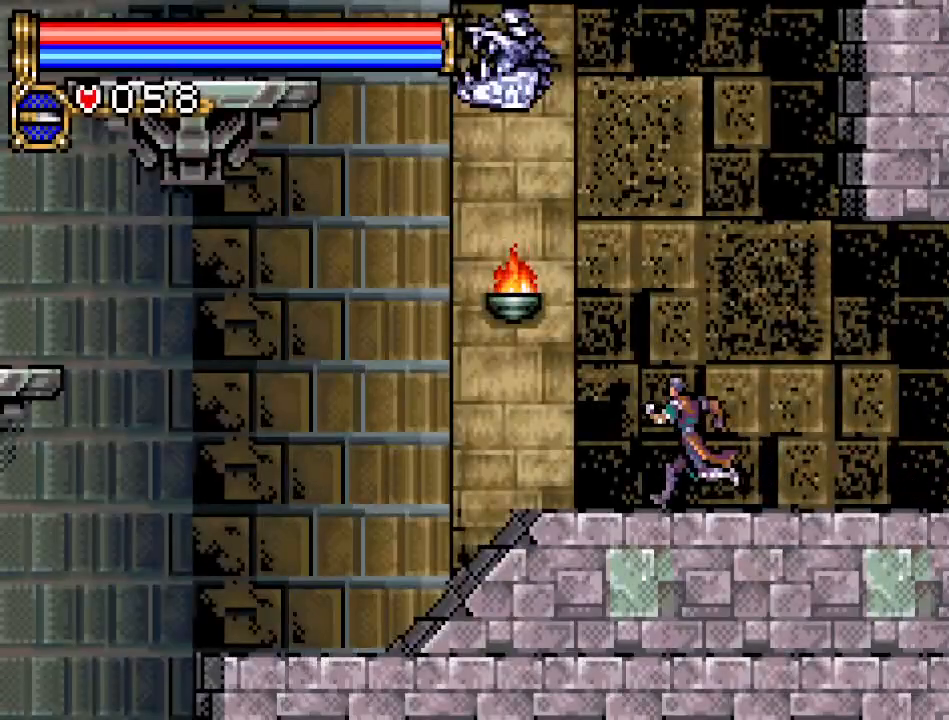
{"buttons": ["DPAD_LEFT"], "events": []}
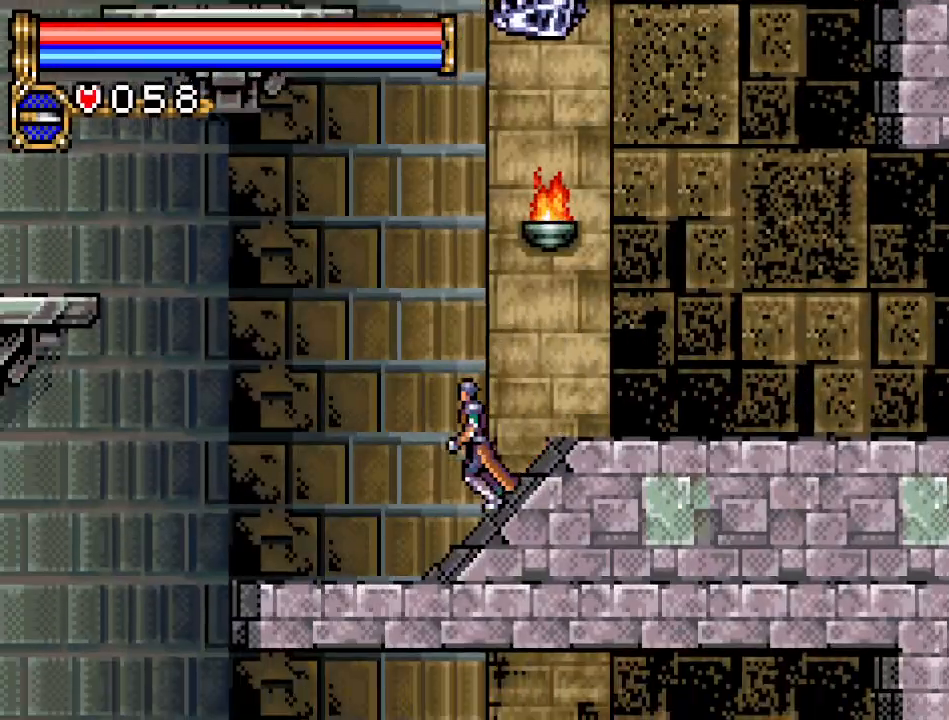
{"buttons": ["DPAD_LEFT"], "events": [[384, "A", "down"], [484, "A", "up"]]}
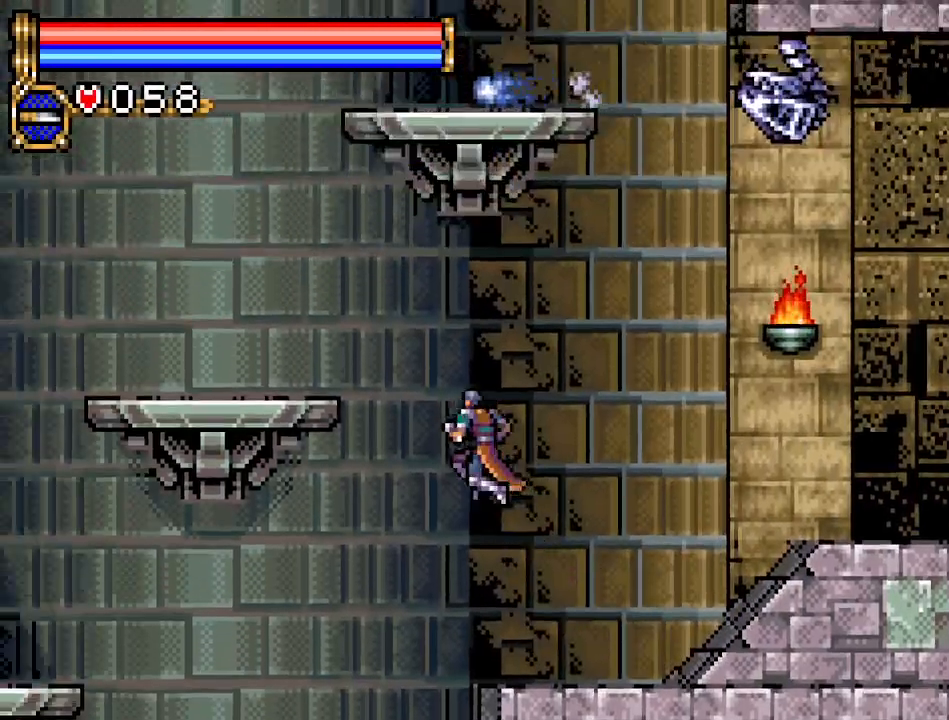
{"buttons": ["DPAD_LEFT"], "events": []}
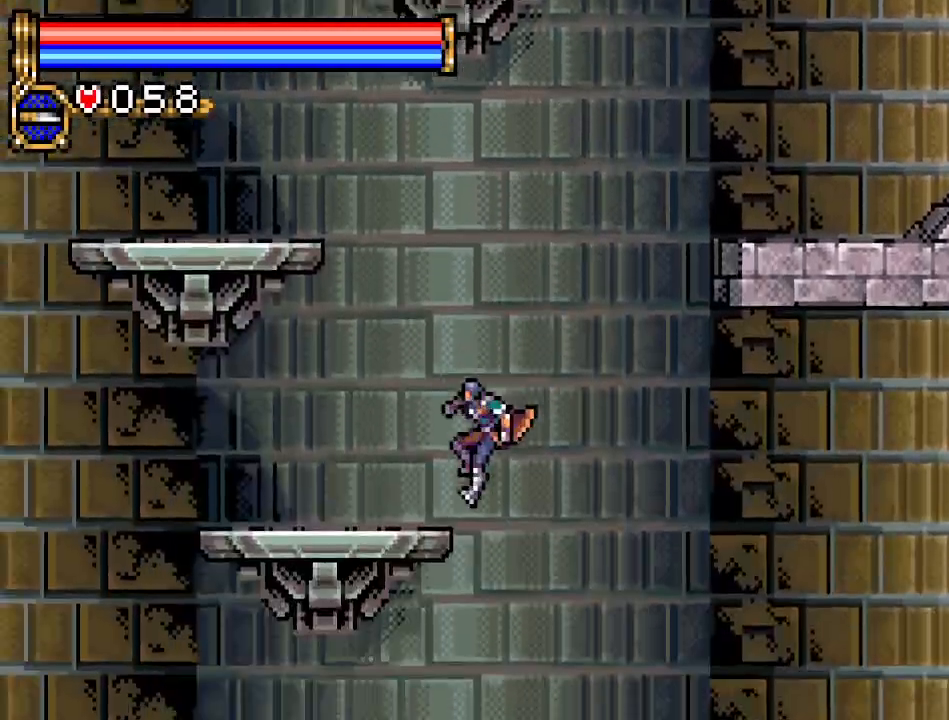
{"buttons": ["A", "DPAD_LEFT"], "events": [[450, "A", "down"]]}
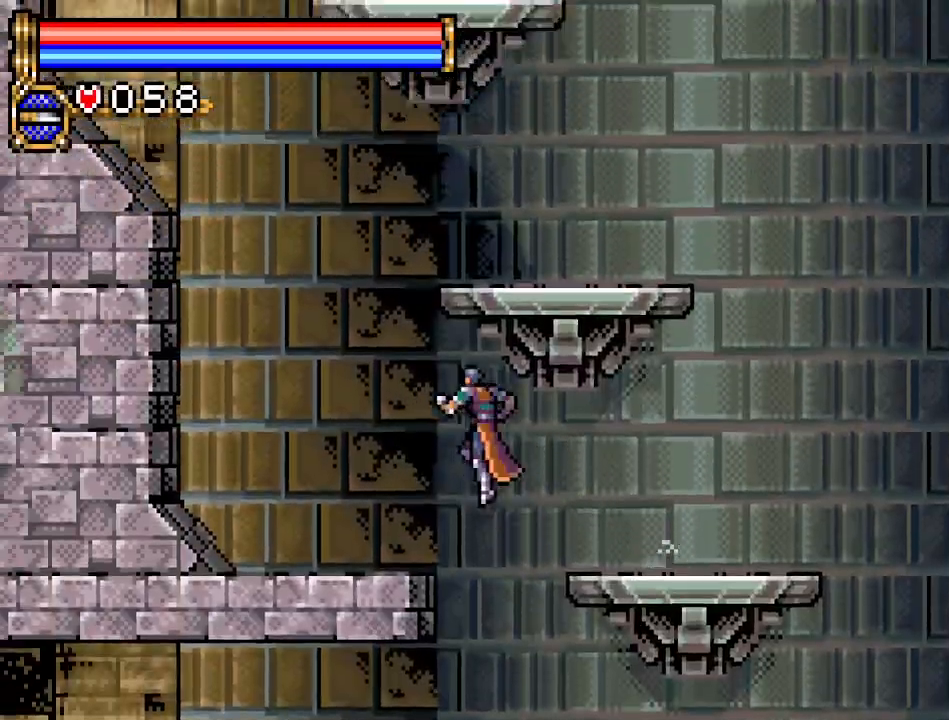
{"buttons": ["DPAD_RIGHT"], "events": [[167, "A", "up"], [317, "DPAD_LEFT", "up"], [484, "DPAD_RIGHT", "down"]]}
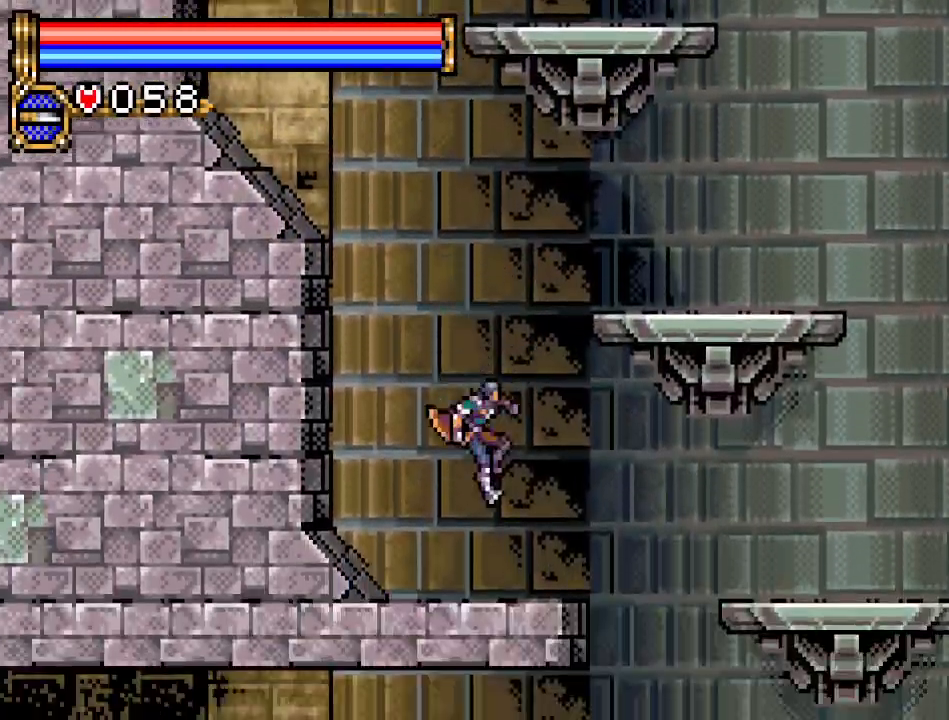
{"buttons": ["DPAD_LEFT"], "events": [[434, "DPAD_RIGHT", "up"], [500, "DPAD_LEFT", "down"]]}
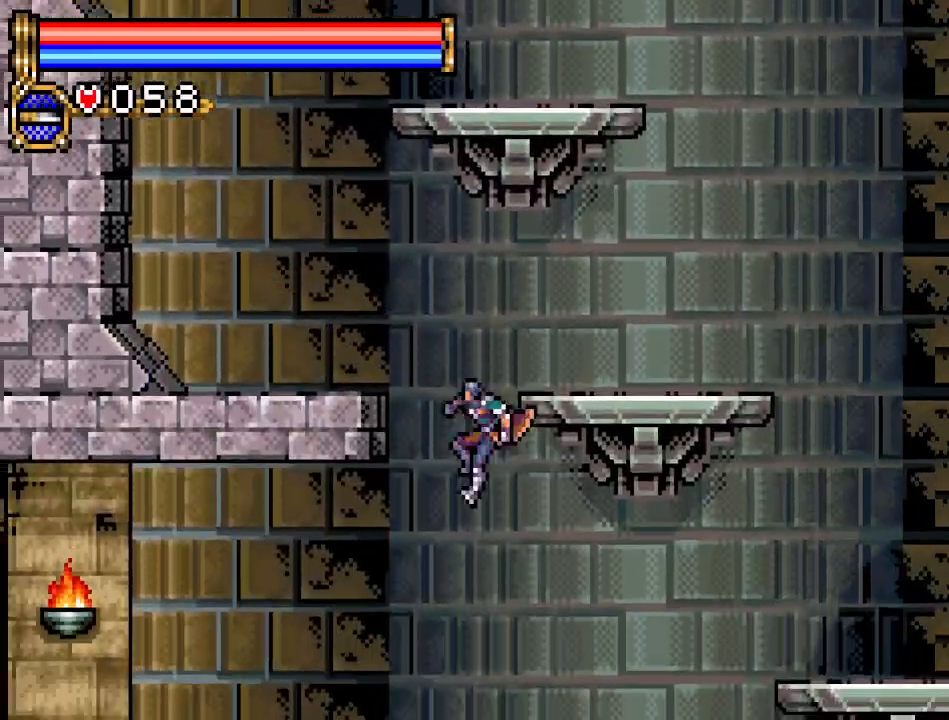
{"buttons": ["DPAD_LEFT"], "events": []}
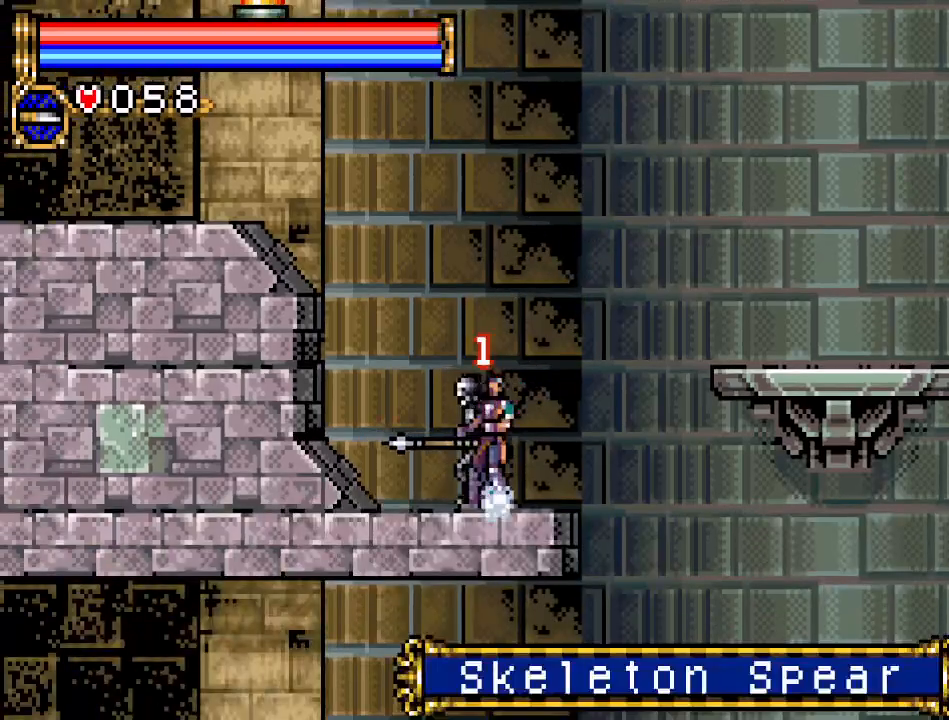
{"buttons": ["A", "DPAD_LEFT"], "events": [[134, "A", "down"]]}
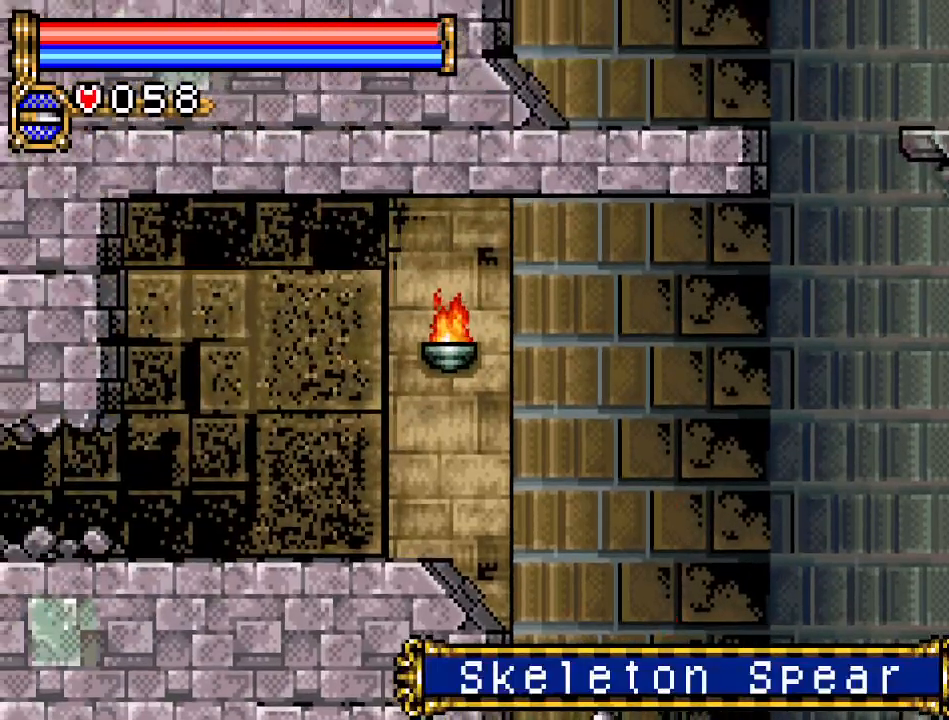
{"buttons": ["DPAD_RIGHT"], "events": [[117, "A", "up"], [467, "DPAD_LEFT", "up"], [500, "DPAD_RIGHT", "down"]]}